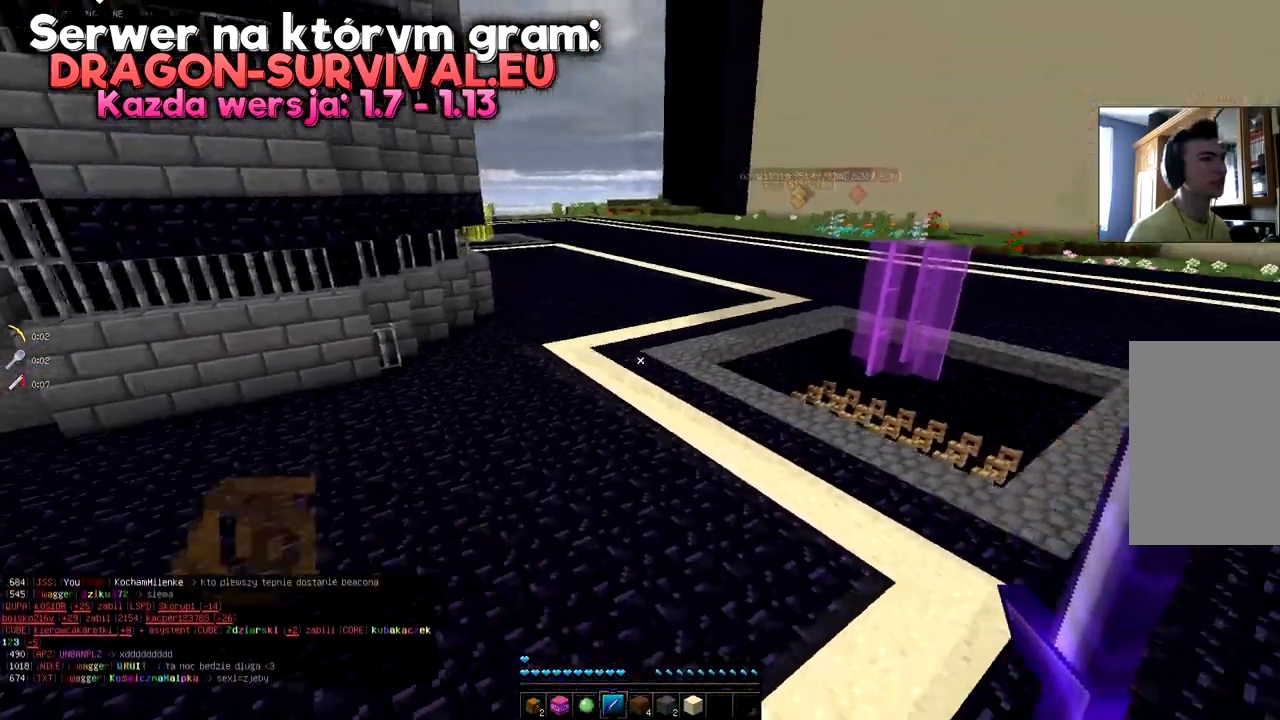
Gameplay with keyboard and mouse; each line is a JSON object with the keys and mouse buttons held at the frame after it. "events" lists presses ("down") and releases ("up") of "a", "d", "s", "space", "w", "mouse_left" and "mouse_right" between this image and that frame as [ms after this image, input, new state], when the widget could be followed in between. "mouse_left", "mouse_right" = the "left", "right" buttons of the "mouse" list. No other keys are recorded. Fast repeated clicks can show as one long hold. Mouse movement is not recorded.
{"keys": ["d", "w"], "mouse": [], "events": [[284, "d", "up"], [417, "d", "down"]]}
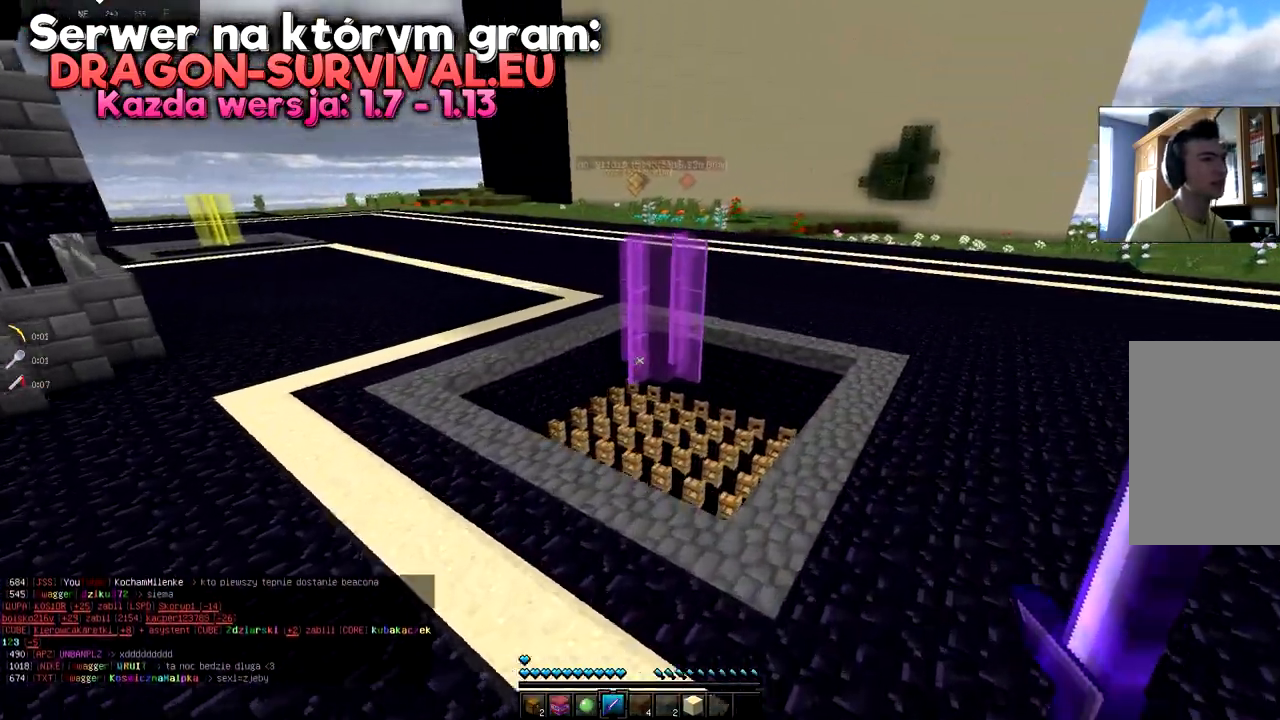
{"keys": ["d", "w"], "mouse": [], "events": []}
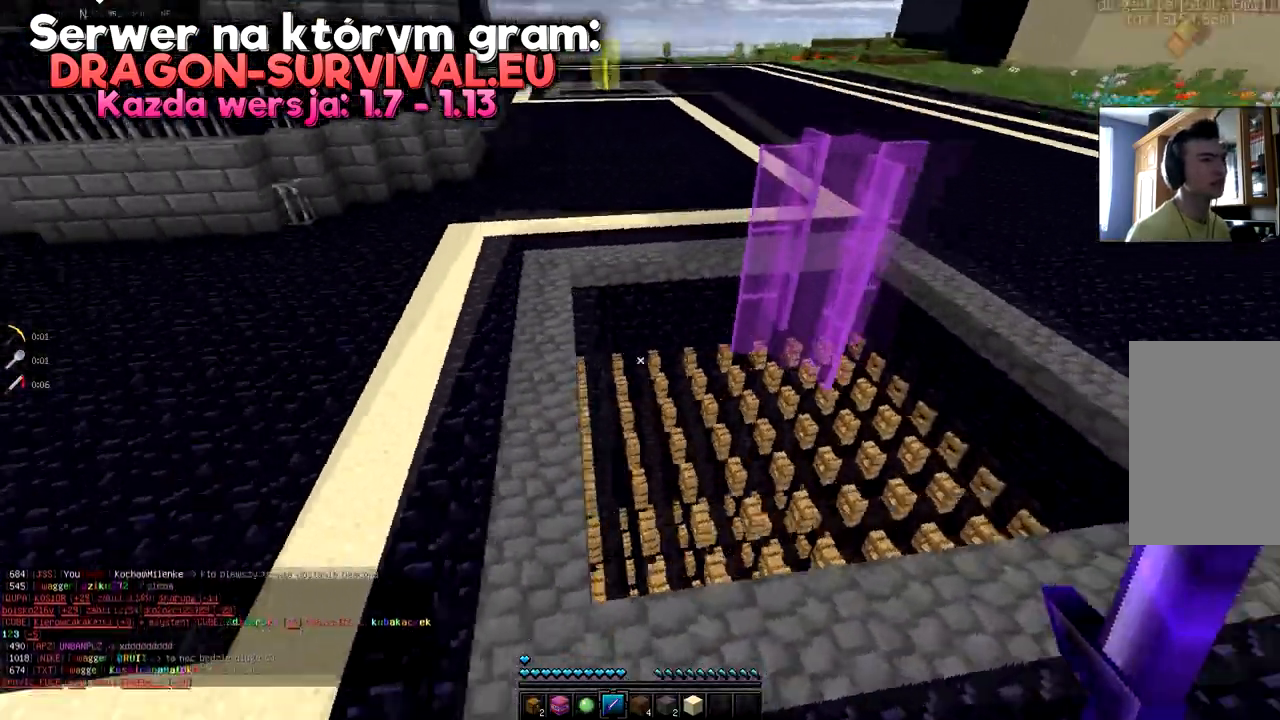
{"keys": ["d", "w"], "mouse": [], "events": []}
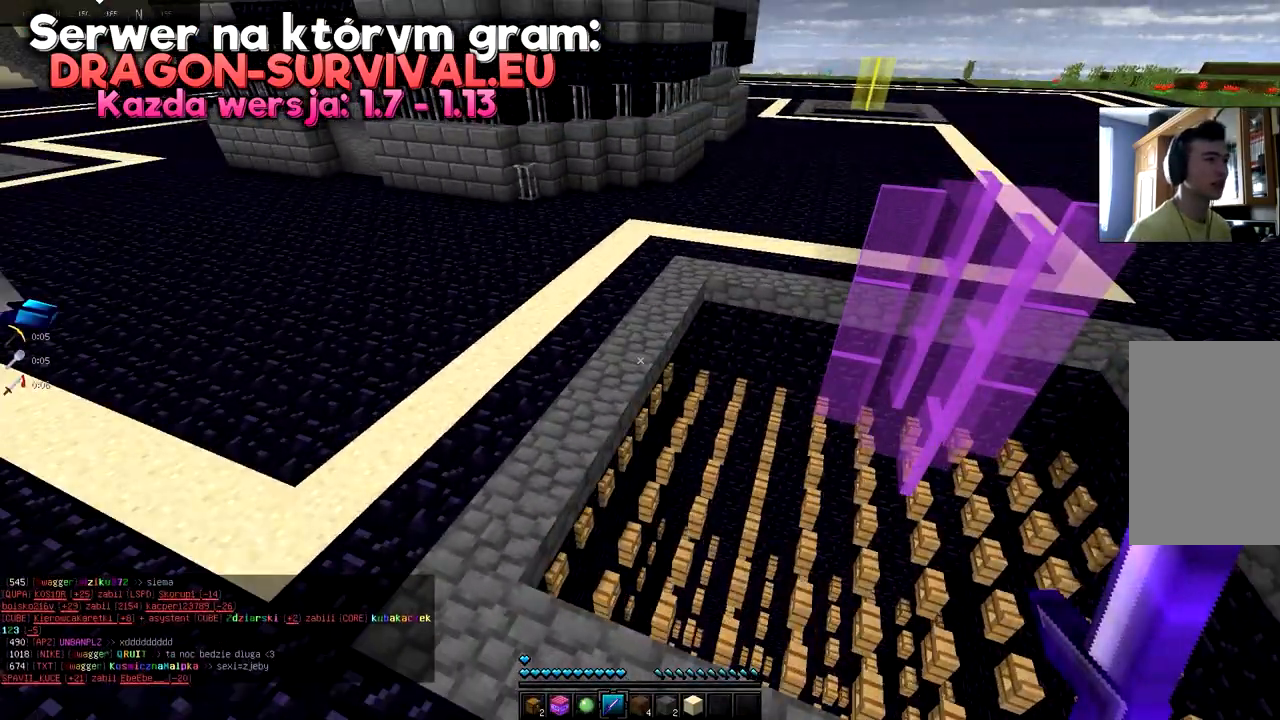
{"keys": ["d", "w"], "mouse": [], "events": [[183, "space", "down"], [367, "space", "up"]]}
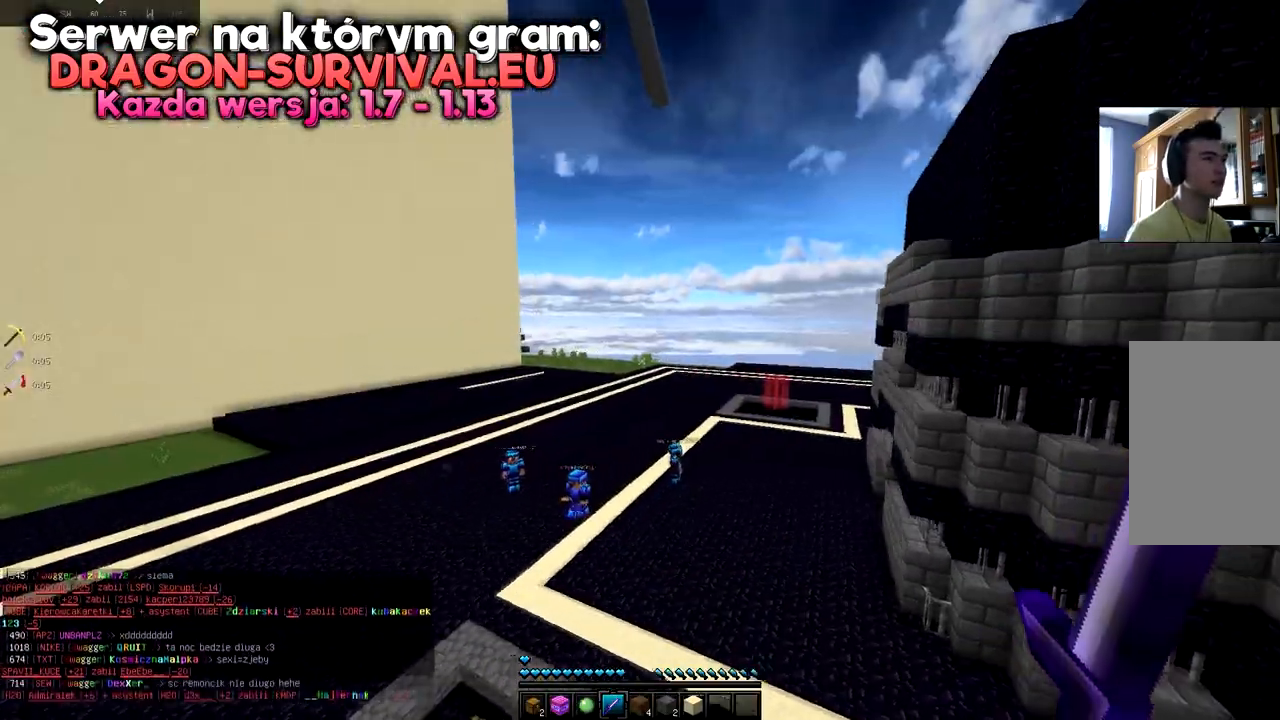
{"keys": ["a", "d", "w"], "mouse": ["left"], "events": [[134, "a", "down"], [217, "space", "down"], [401, "space", "up"], [417, "mouse_left", "down"]]}
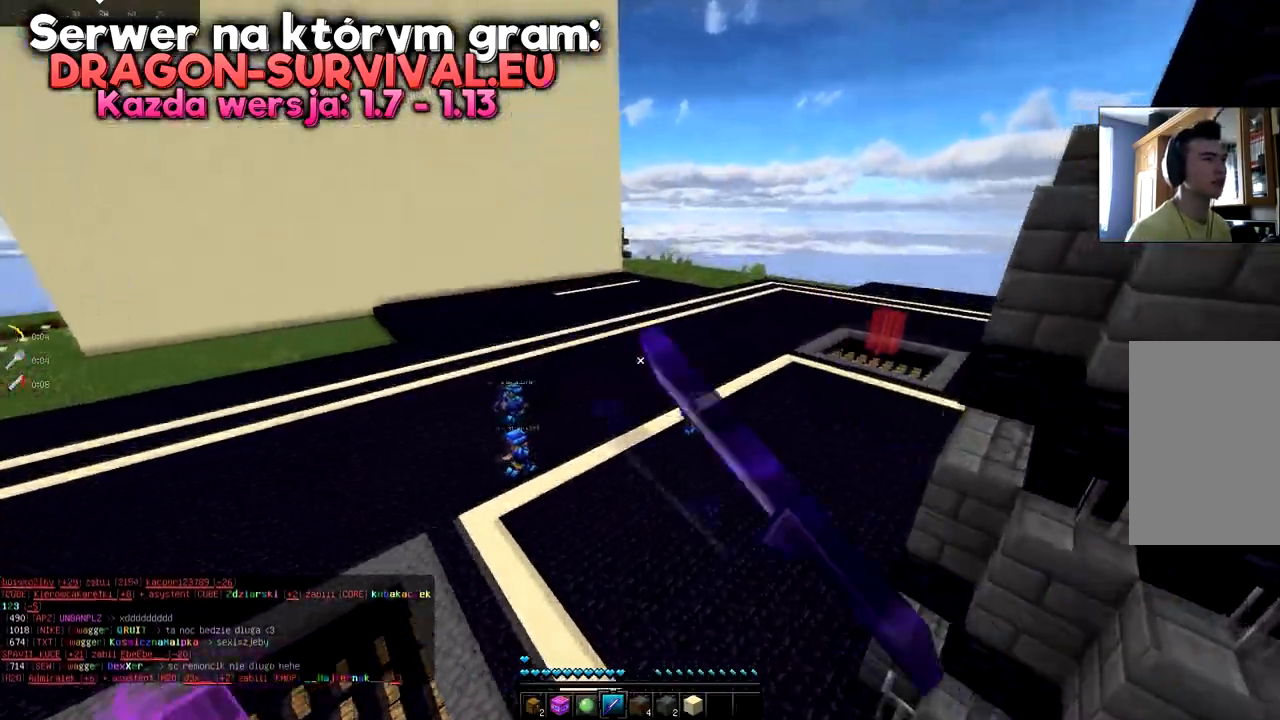
{"keys": ["a", "w"], "mouse": []}
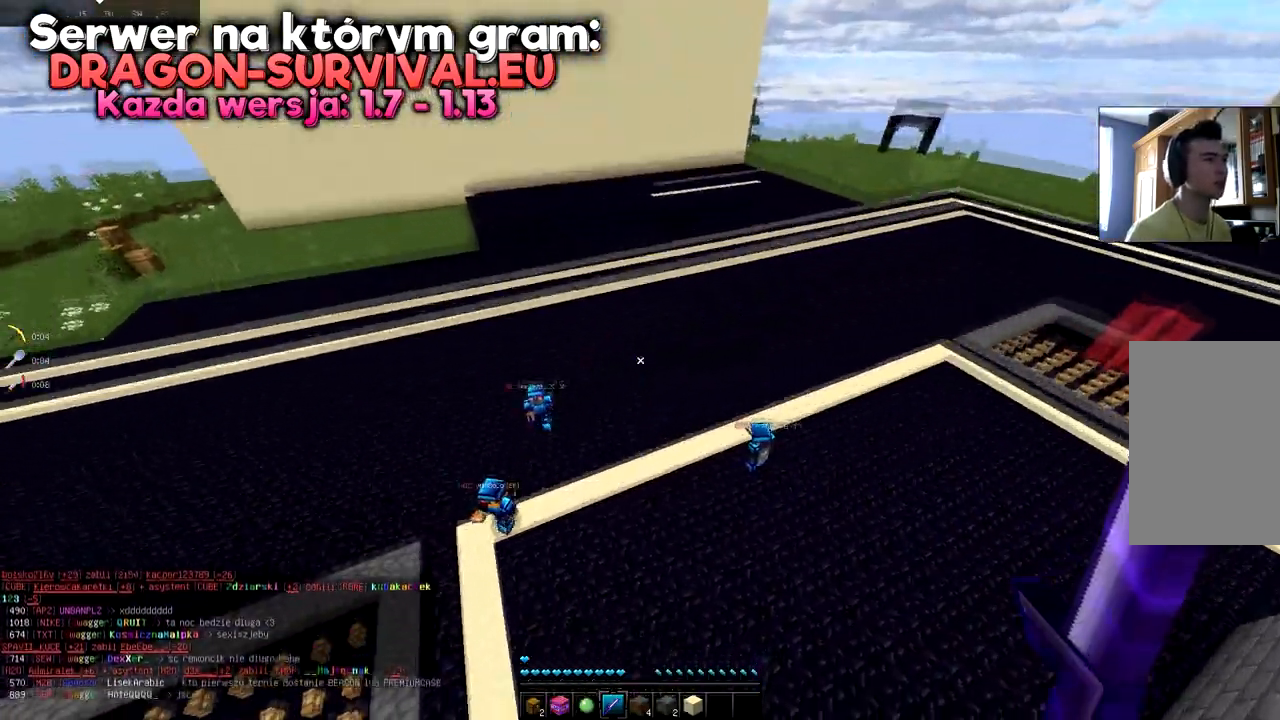
{"keys": [], "mouse": [], "events": [[134, "a", "up"], [134, "w", "up"]]}
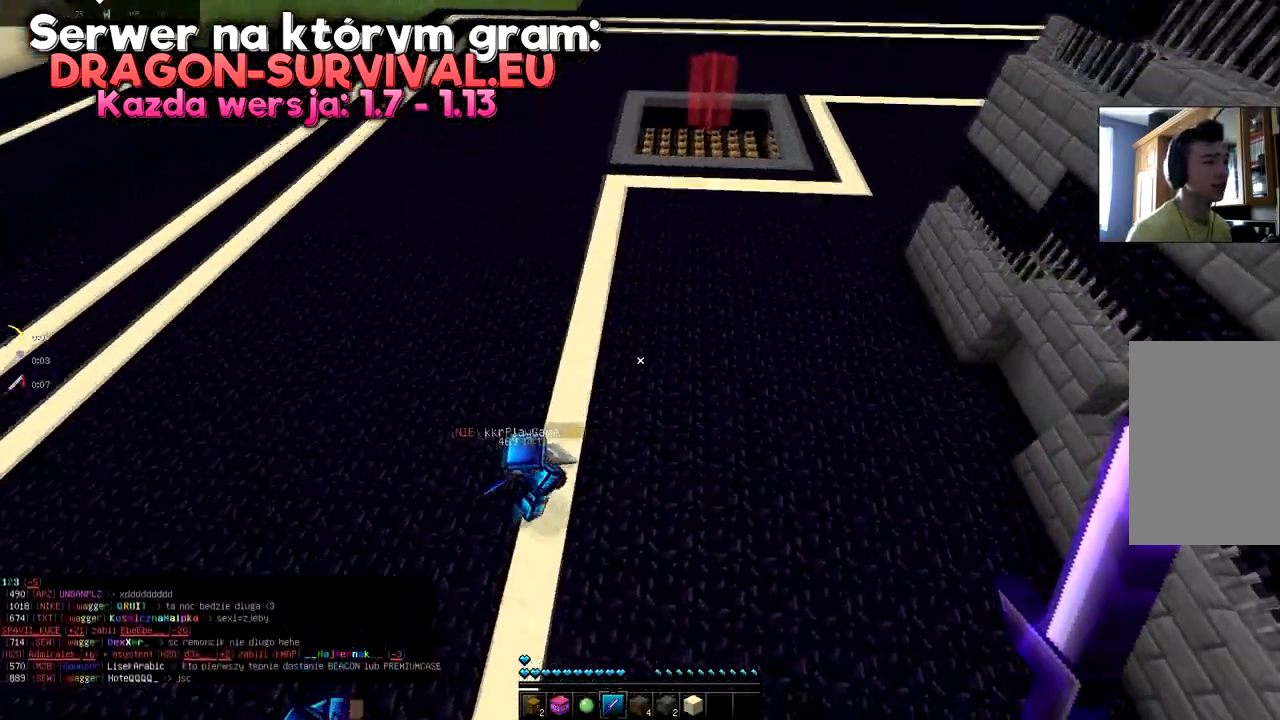
{"keys": ["d", "w"], "mouse": [], "events": [[66, "w", "down"], [317, "d", "down"]]}
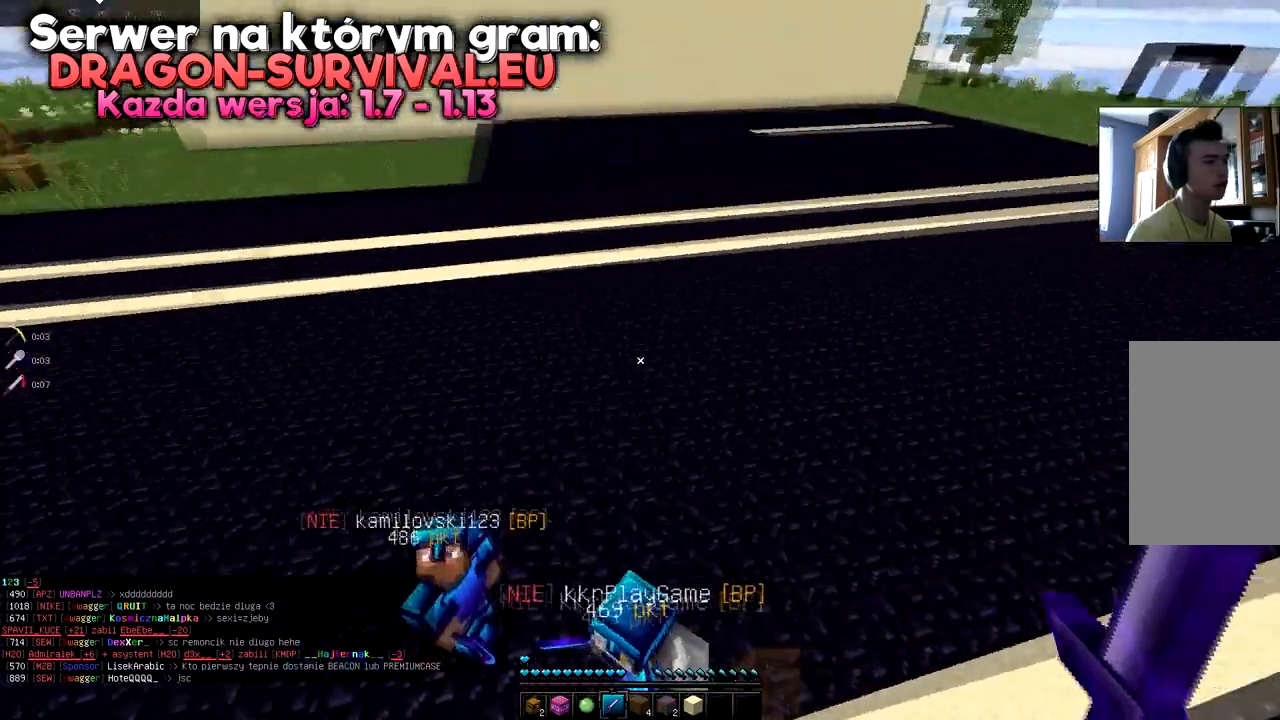
{"keys": ["d", "w"], "mouse": ["left"], "events": [[134, "mouse_left", "down"], [351, "mouse_left", "up"], [367, "mouse_left", "down"]]}
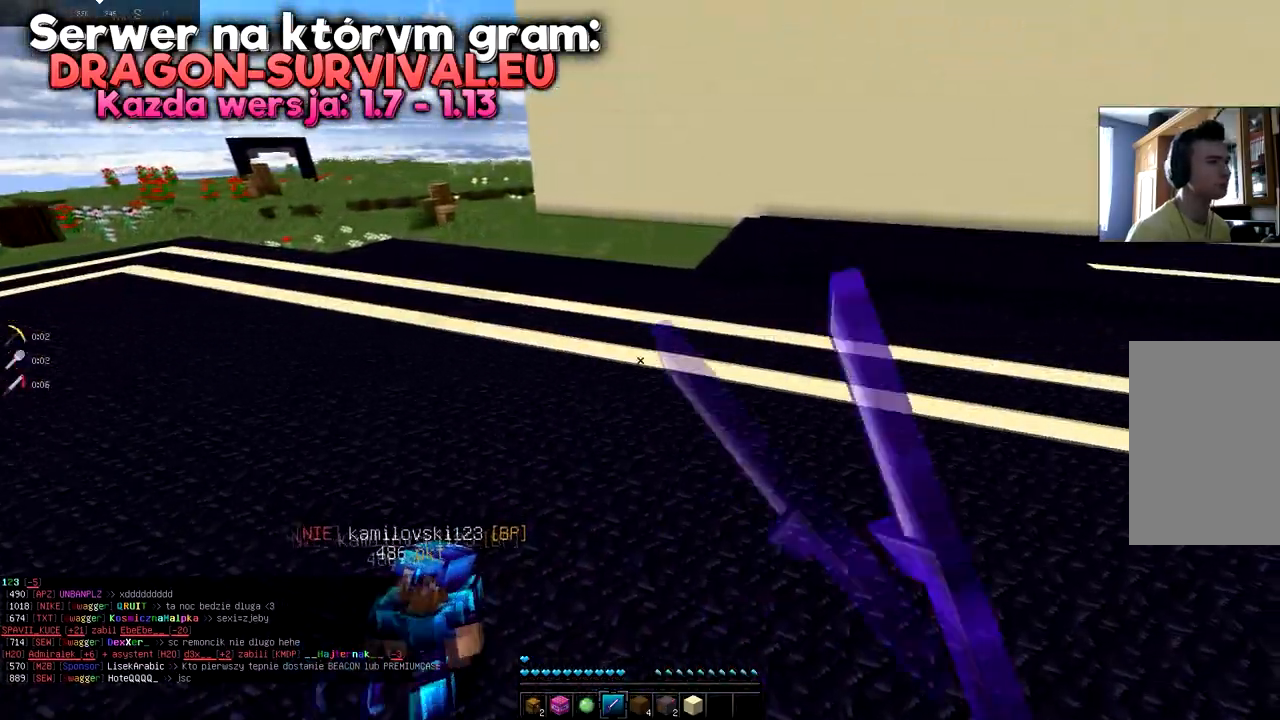
{"keys": ["d", "w"], "mouse": [], "events": [[283, "mouse_left", "up"]]}
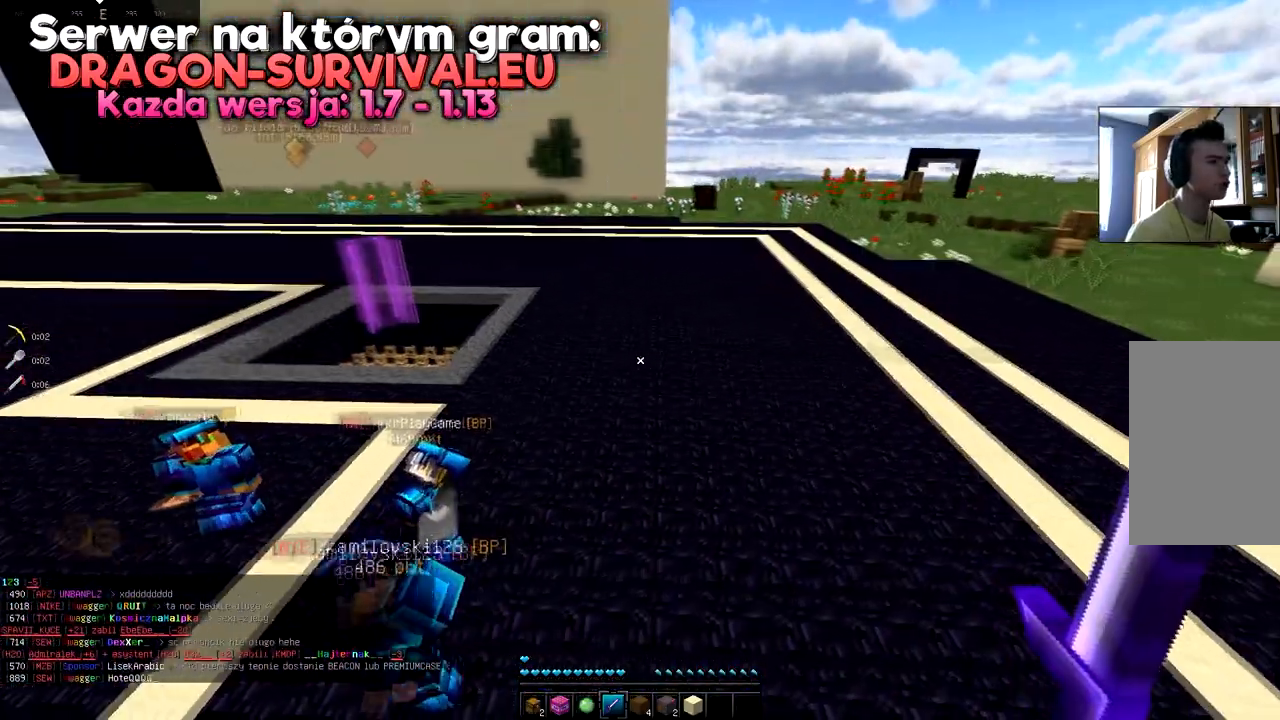
{"keys": ["d", "space", "w"], "mouse": ["left"], "events": [[234, "mouse_left", "down"], [334, "space", "down"]]}
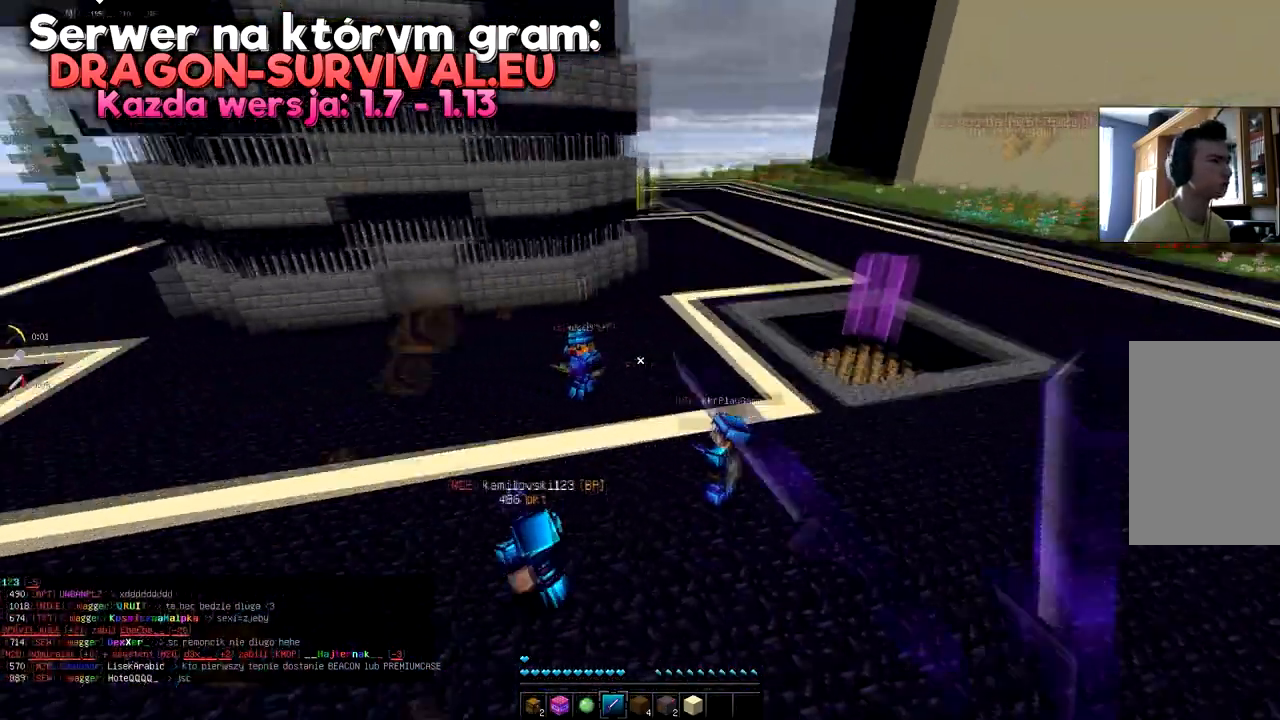
{"keys": ["d", "space", "w"], "mouse": ["left"], "events": []}
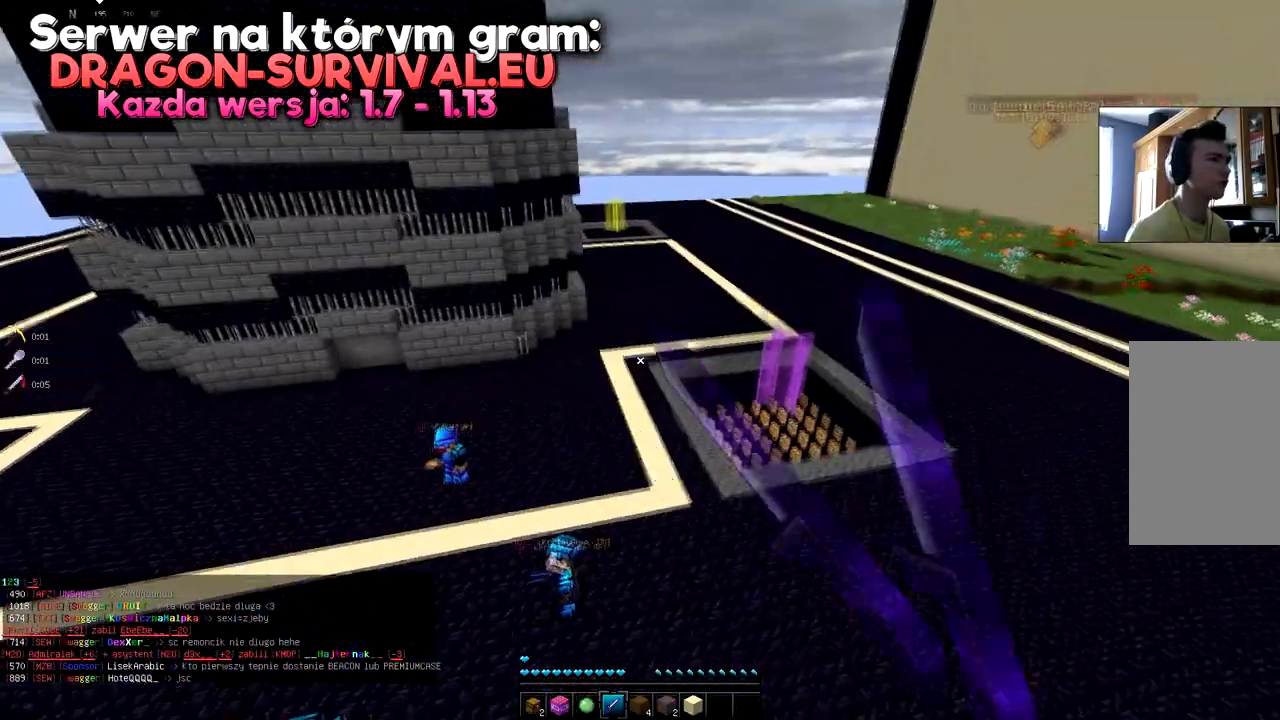
{"keys": ["w"], "mouse": [], "events": [[84, "mouse_left", "up"], [267, "space", "up"], [417, "w", "up"], [434, "d", "up"], [501, "w", "down"]]}
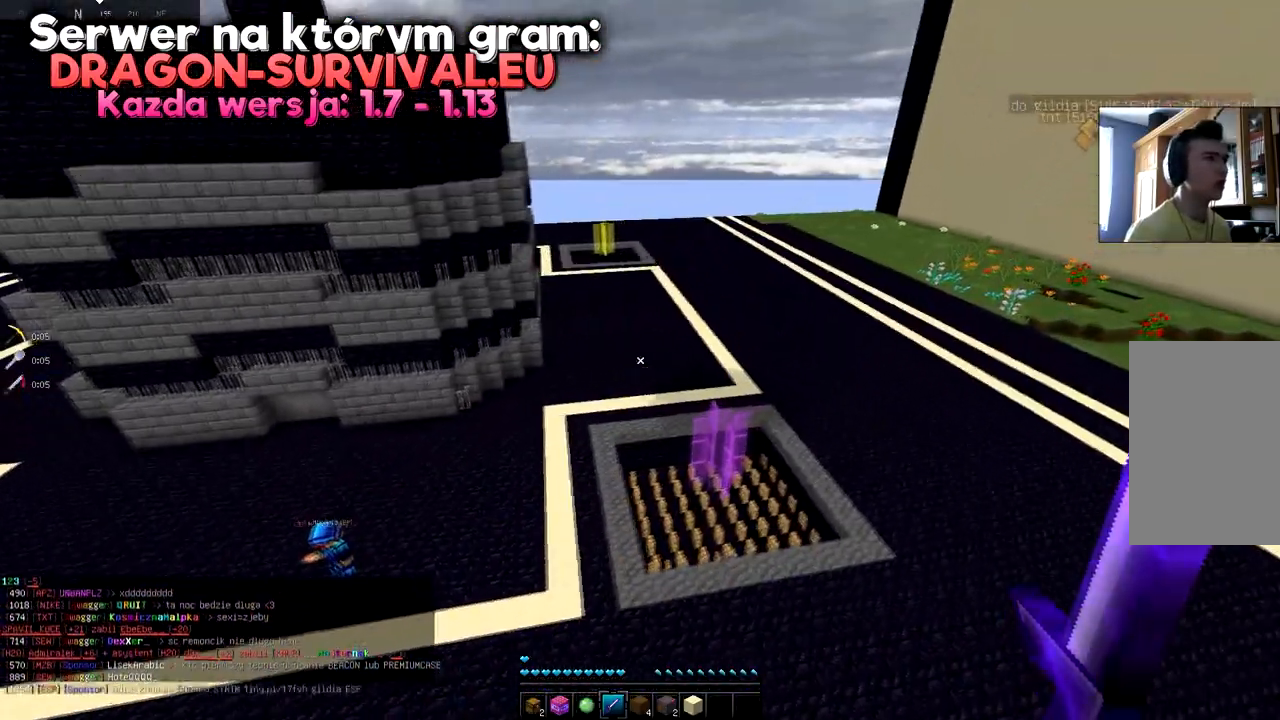
{"keys": ["w"], "mouse": [], "events": []}
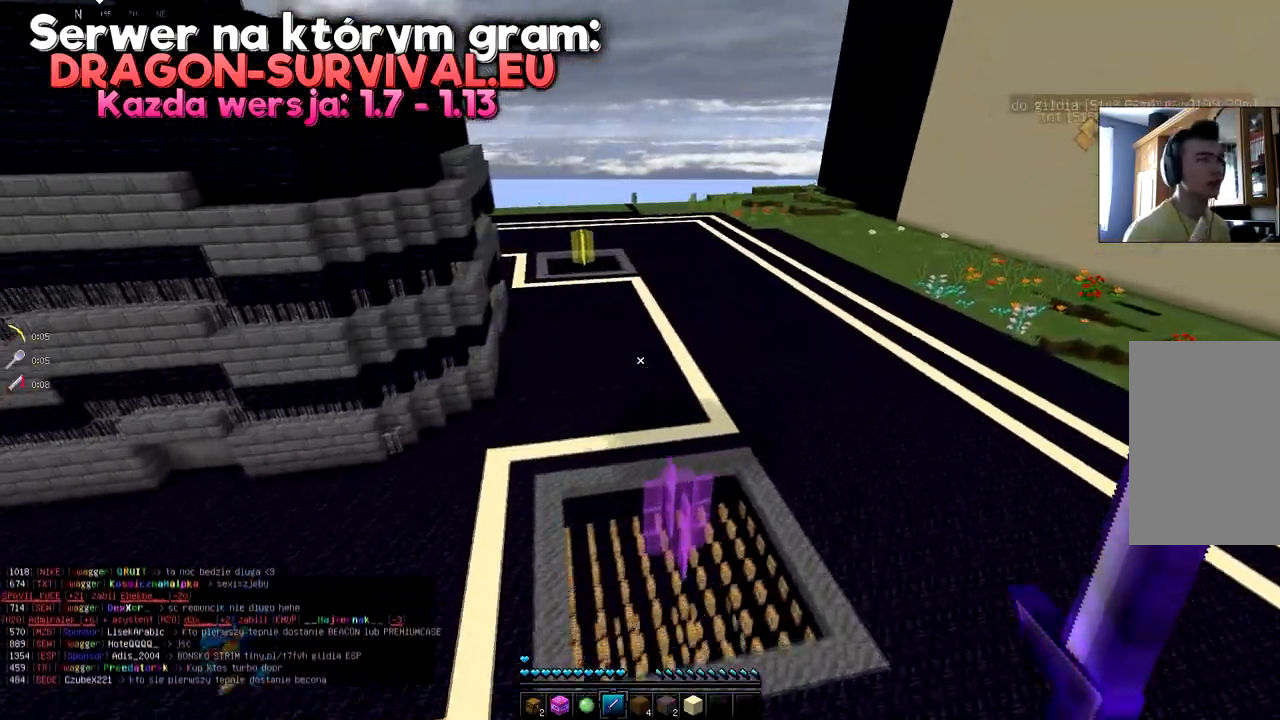
{"keys": ["w"], "mouse": [], "events": []}
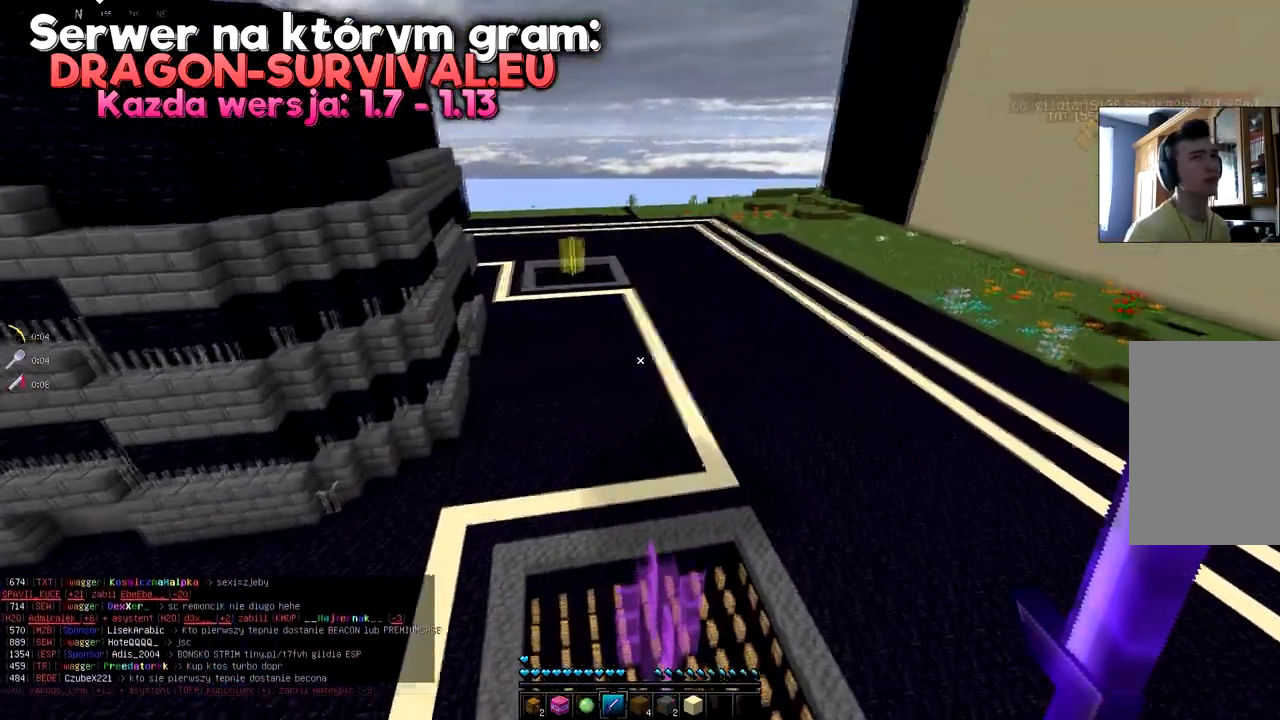
{"keys": ["space", "w"], "mouse": ["left"], "events": [[333, "mouse_left", "down"], [333, "space", "down"]]}
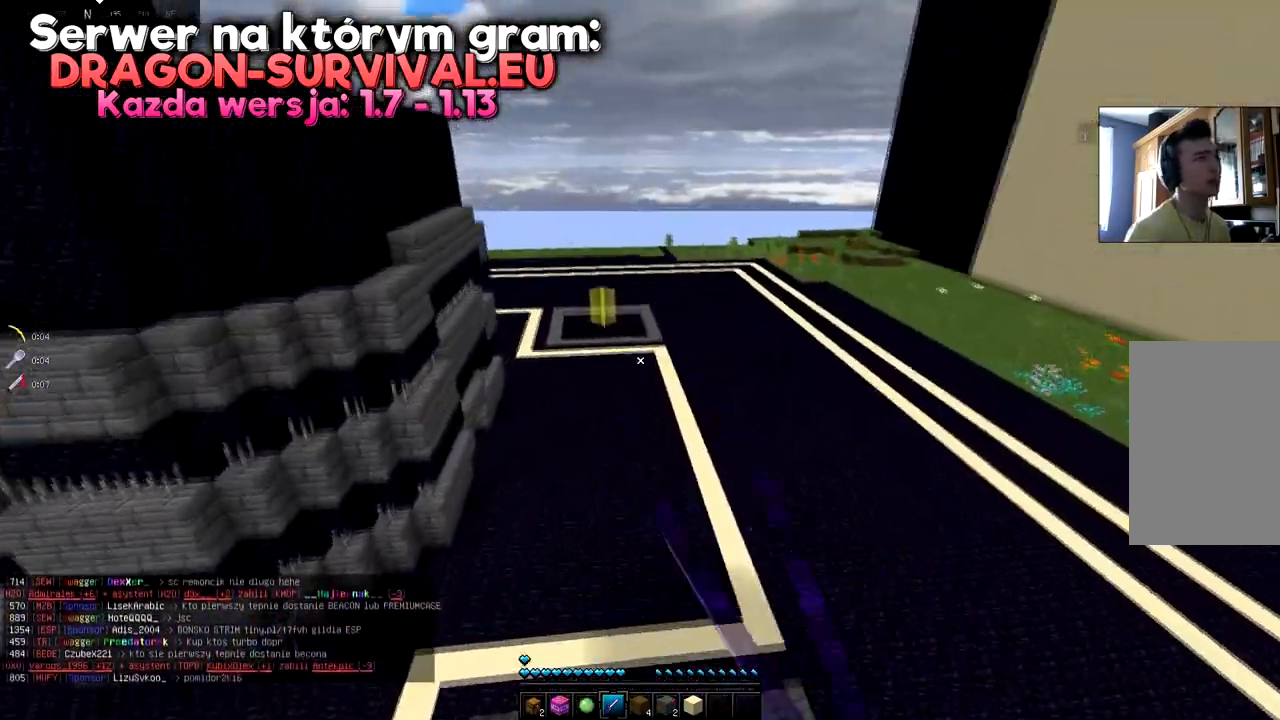
{"keys": ["space", "w"], "mouse": [], "events": [[284, "mouse_left", "up"]]}
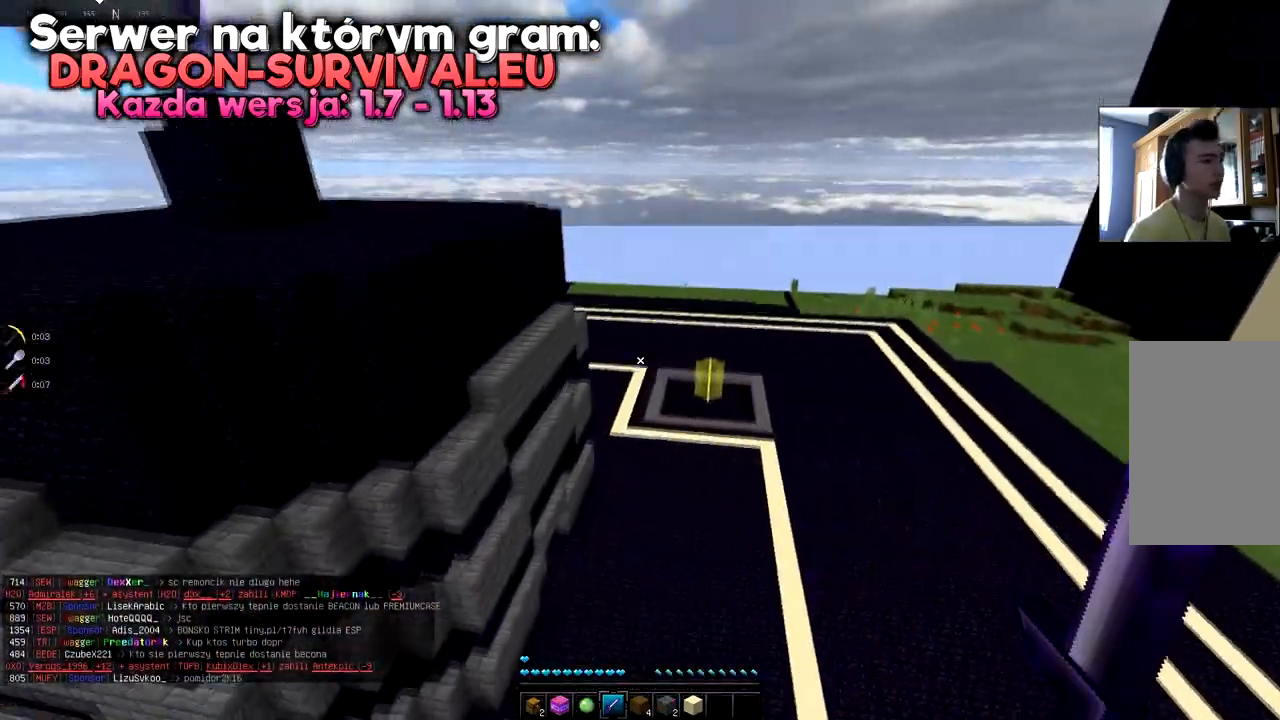
{"keys": ["space", "w"], "mouse": [], "events": []}
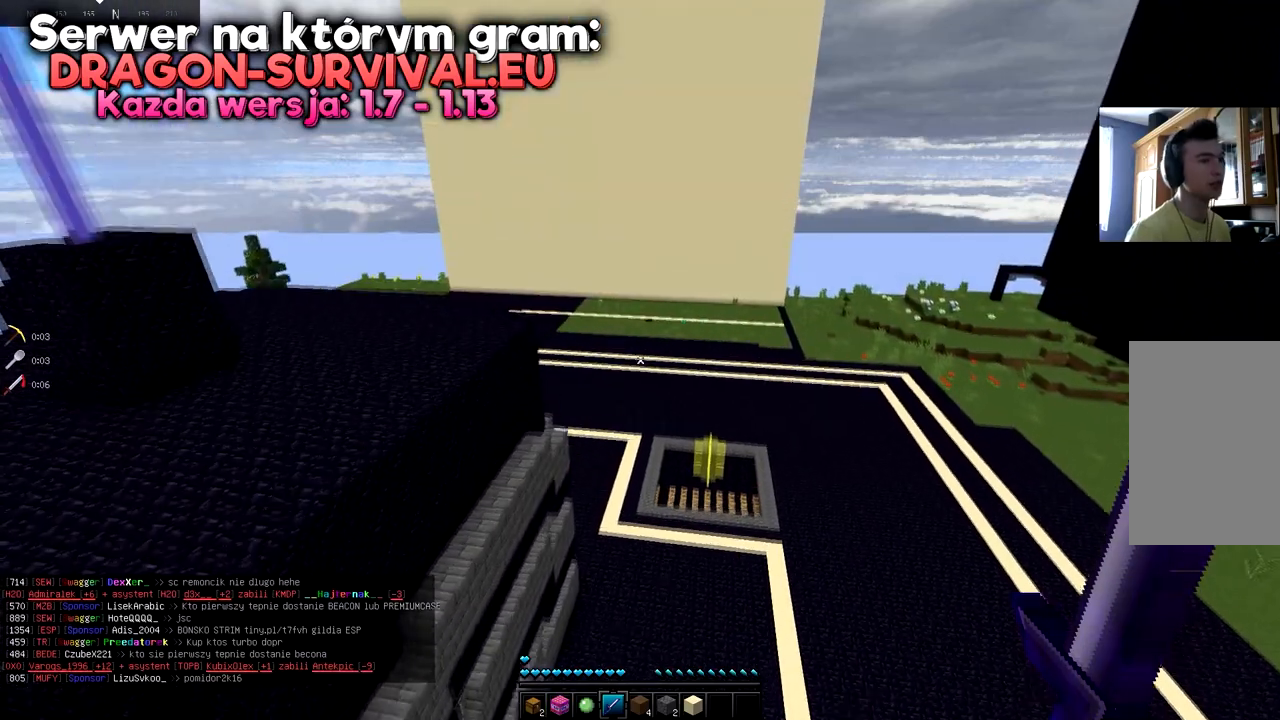
{"keys": ["space", "w"], "mouse": [], "events": [[367, "space", "up"], [501, "space", "down"]]}
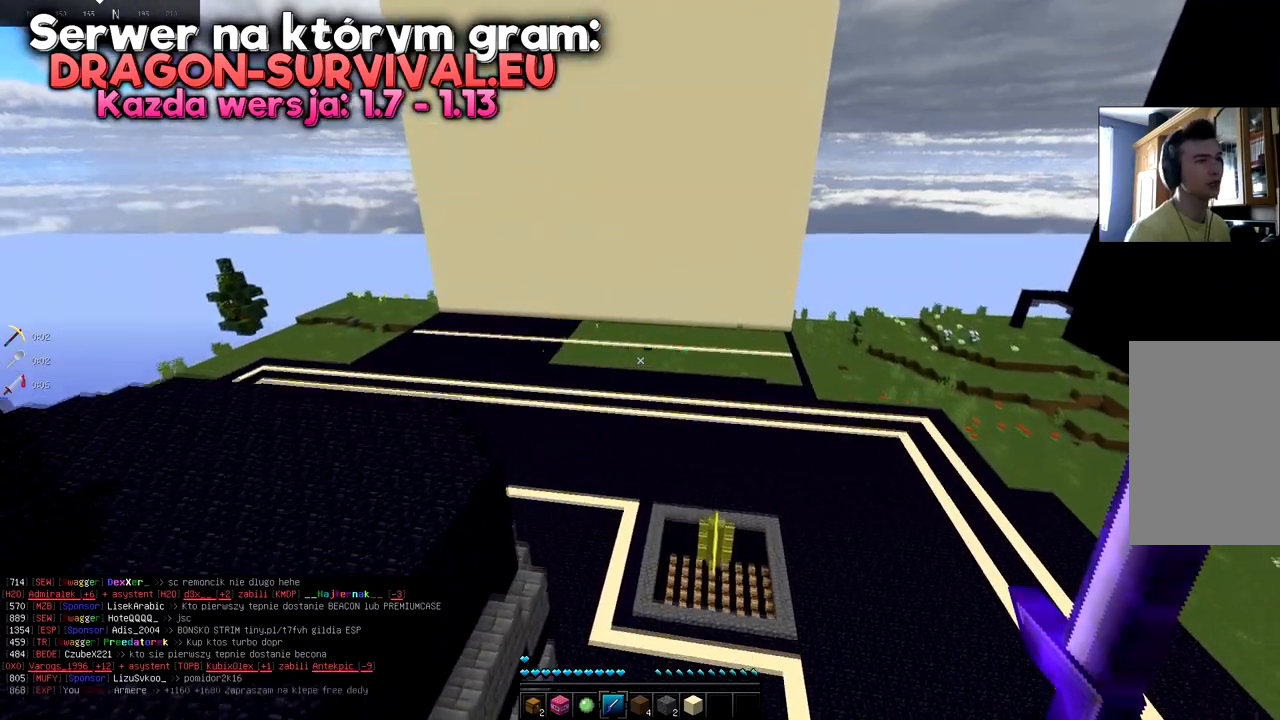
{"keys": ["space", "w"], "mouse": [], "events": []}
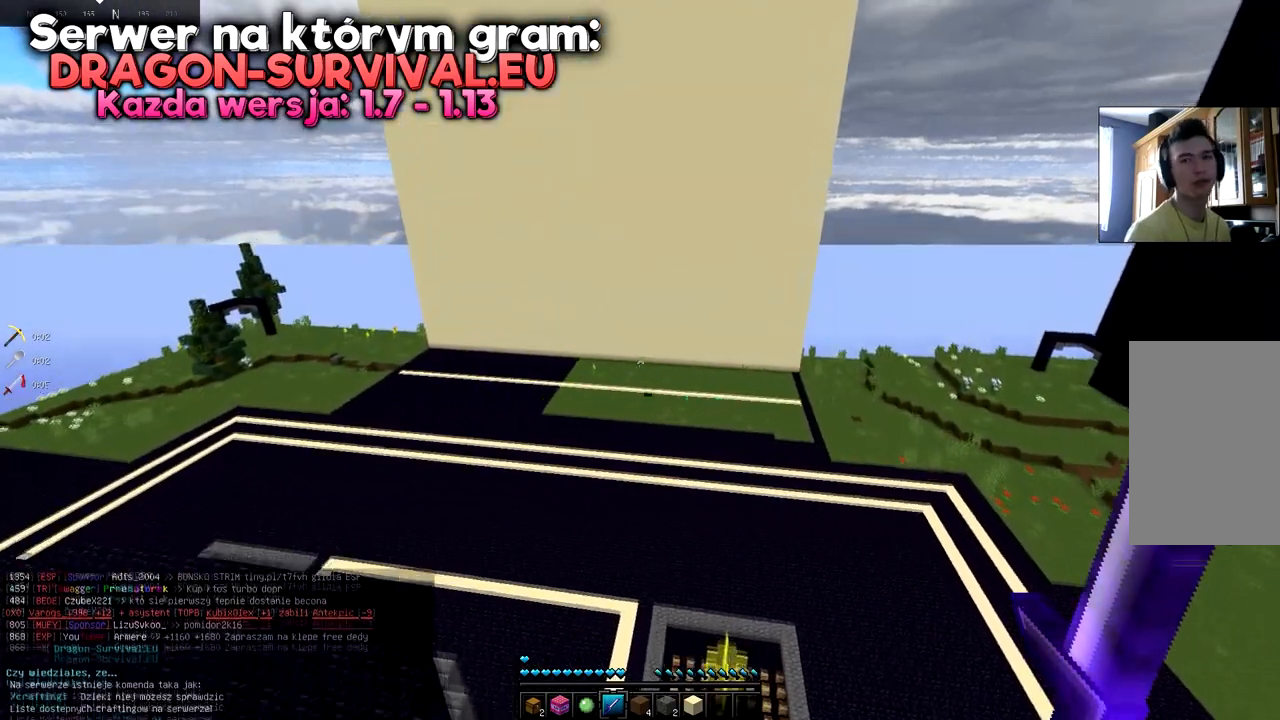
{"keys": ["space", "w"], "mouse": [], "events": []}
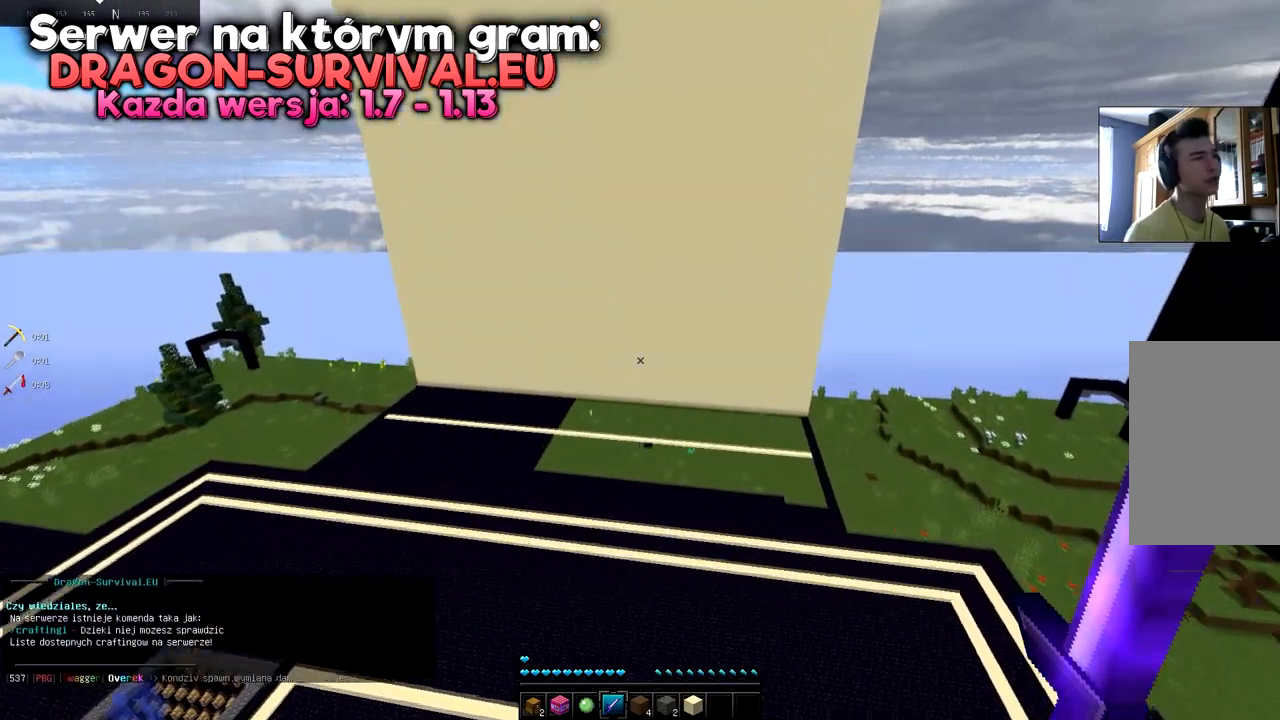
{"keys": ["space", "w"], "mouse": [], "events": []}
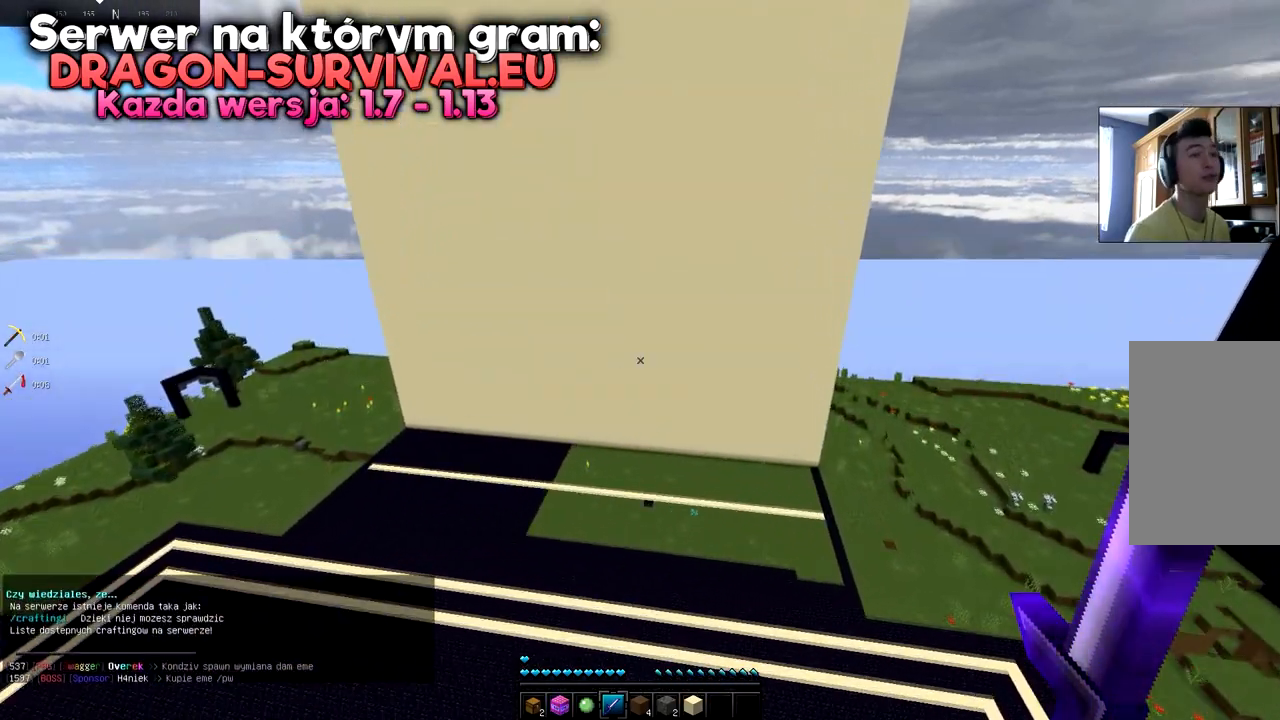
{"keys": ["space", "w"], "mouse": [], "events": [[384, "a", "down"], [484, "a", "up"]]}
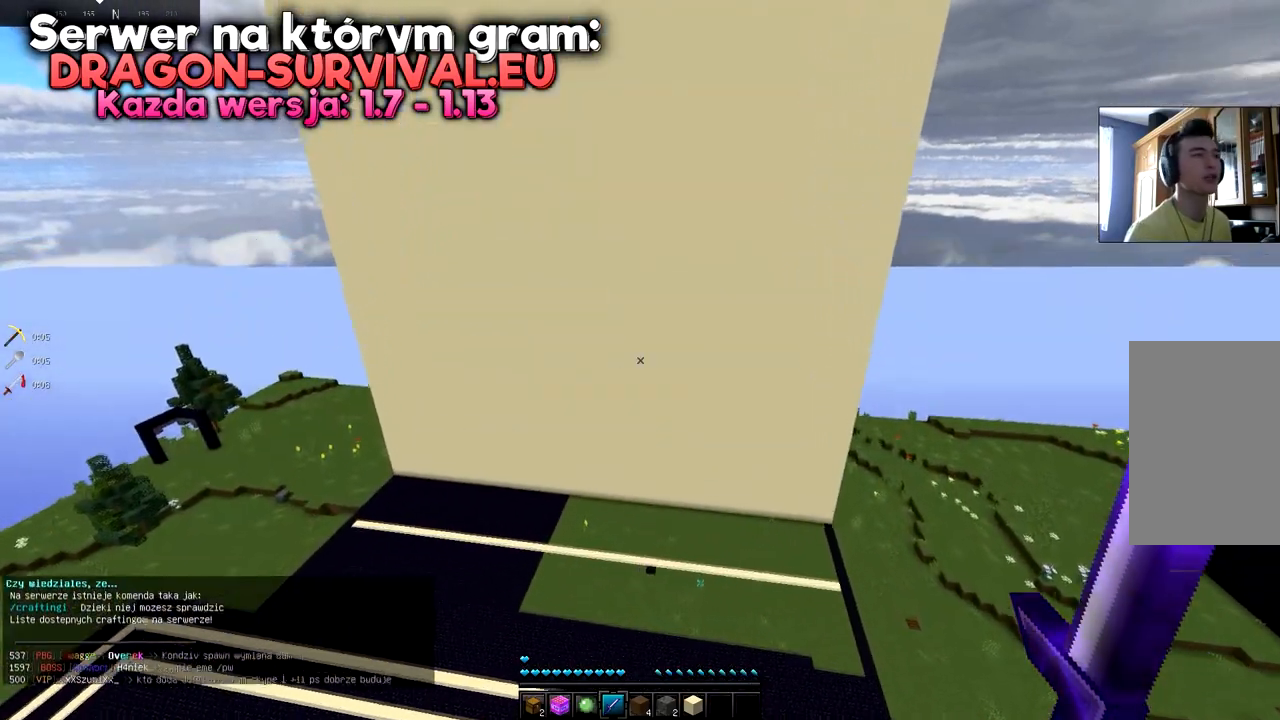
{"keys": ["space", "w"], "mouse": []}
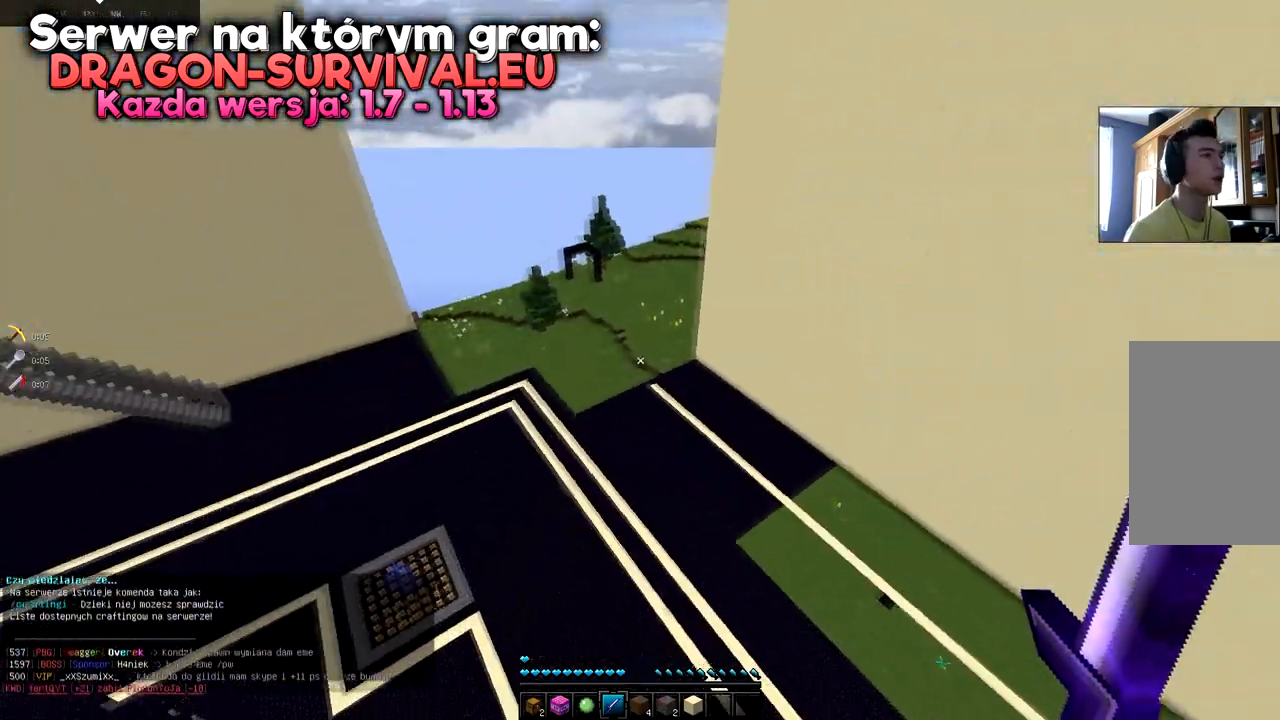
{"keys": ["space", "w"], "mouse": ["left"], "events": [[117, "space", "up"], [184, "mouse_left", "down"], [367, "space", "down"], [384, "mouse_left", "up"], [484, "mouse_left", "down"]]}
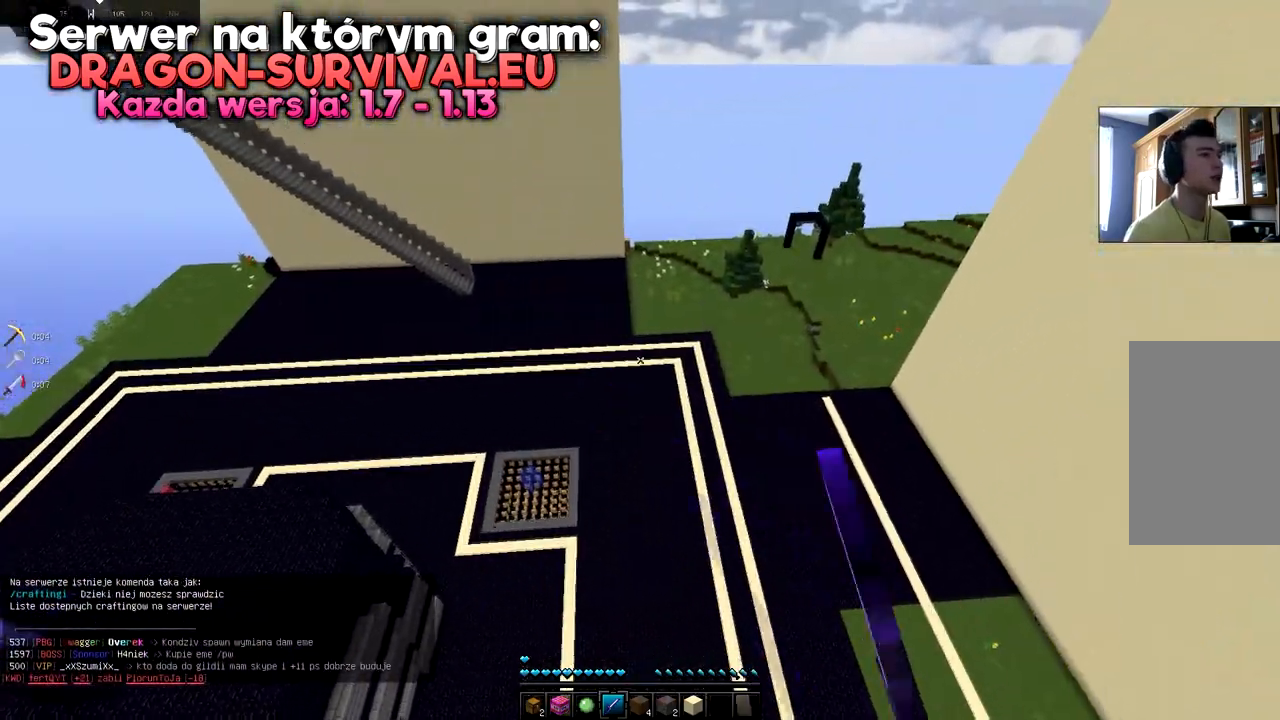
{"keys": ["w"], "mouse": [], "events": [[16, "space", "up"], [300, "mouse_left", "up"]]}